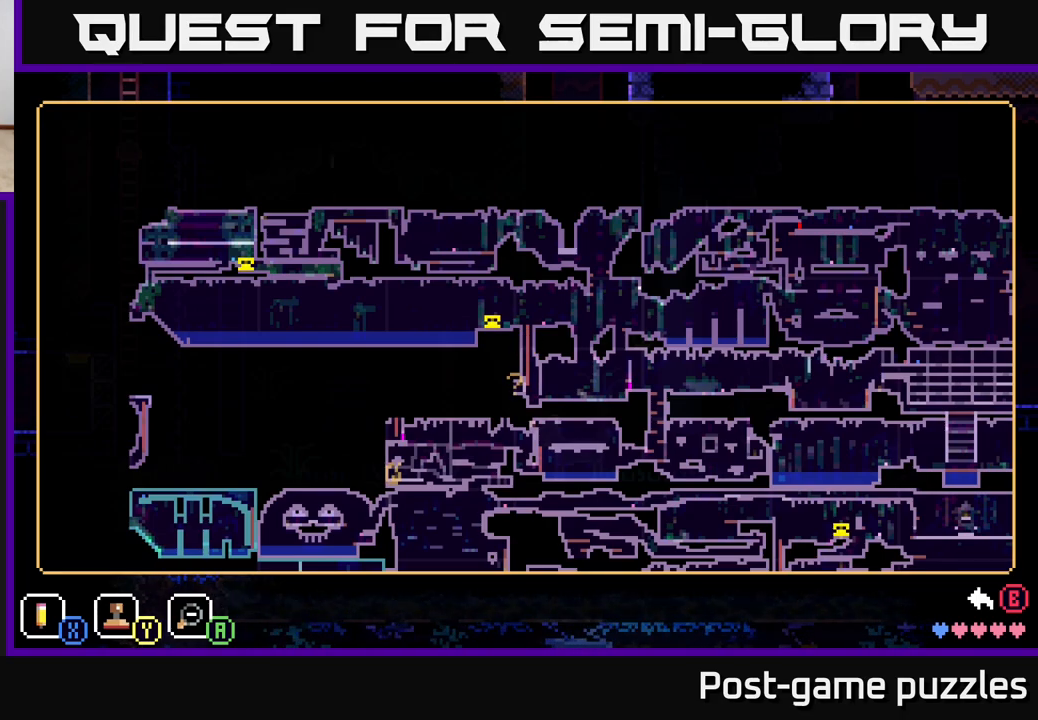
Gameplay with a controller (Xbox layout); each line is a JSON object with the inputs held at the frame after it. "events" lists button and stick changes between this image and that frame as [ms after this image, input, new state], when the widget could be followed in between.
{"buttons": [], "left_stick": "center", "right_stick": "center", "events": [[383, "left_stick", "down"], [500, "left_stick", "center"]]}
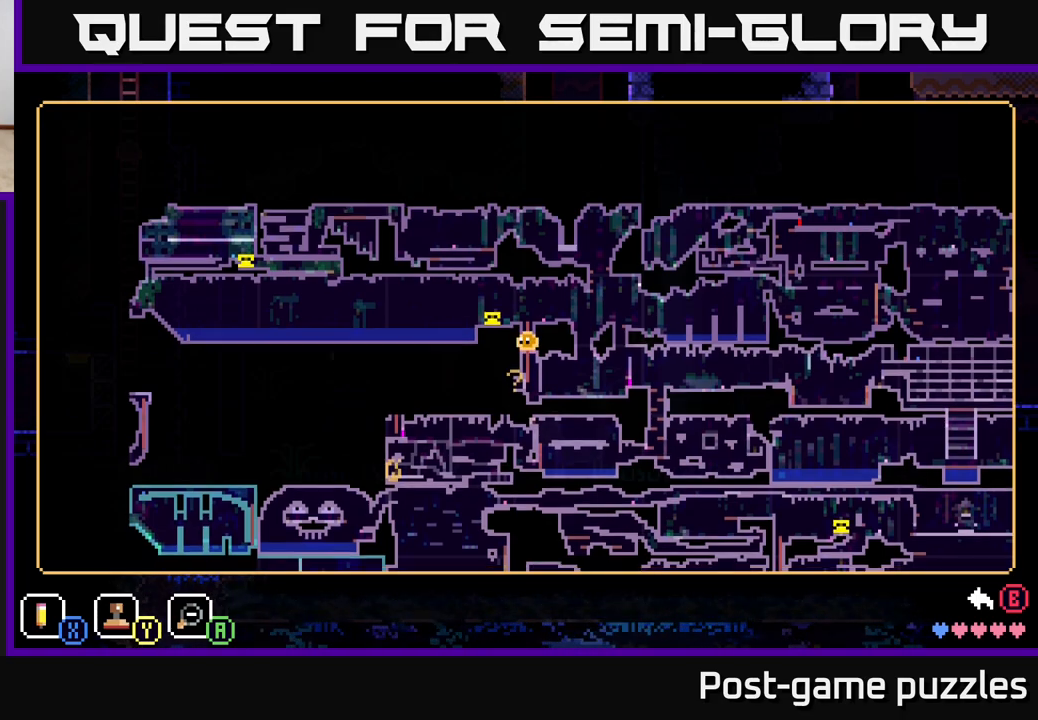
{"buttons": [], "left_stick": "center", "right_stick": "center", "events": []}
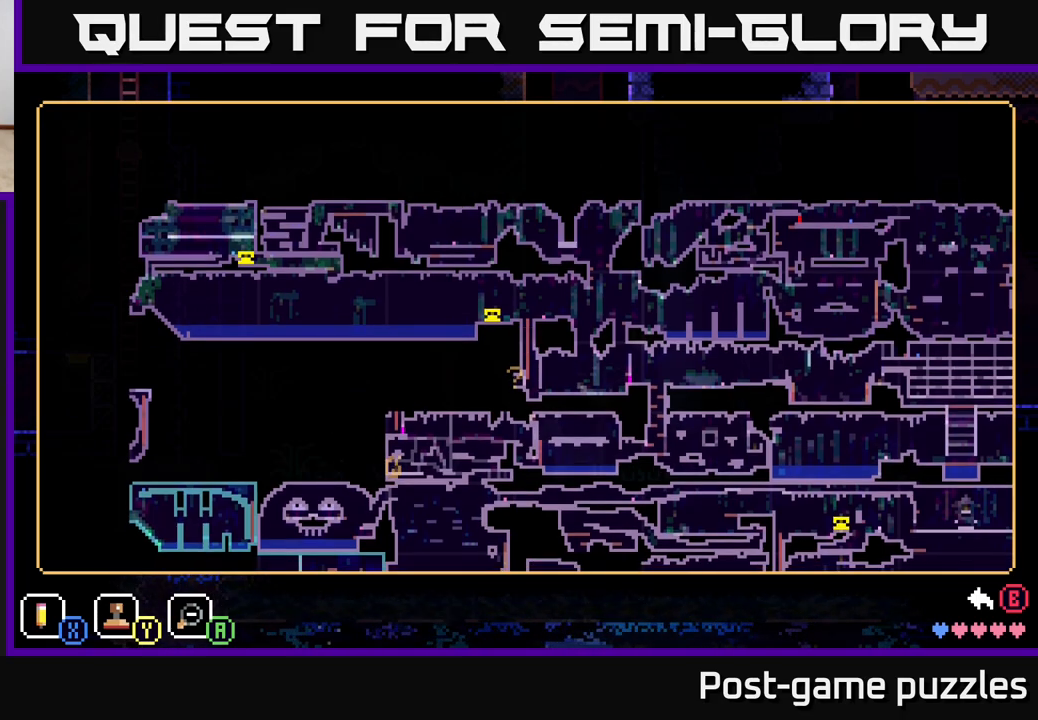
{"buttons": [], "left_stick": "center", "right_stick": "center", "events": [[67, "left_stick", "down"], [400, "left_stick", "center"]]}
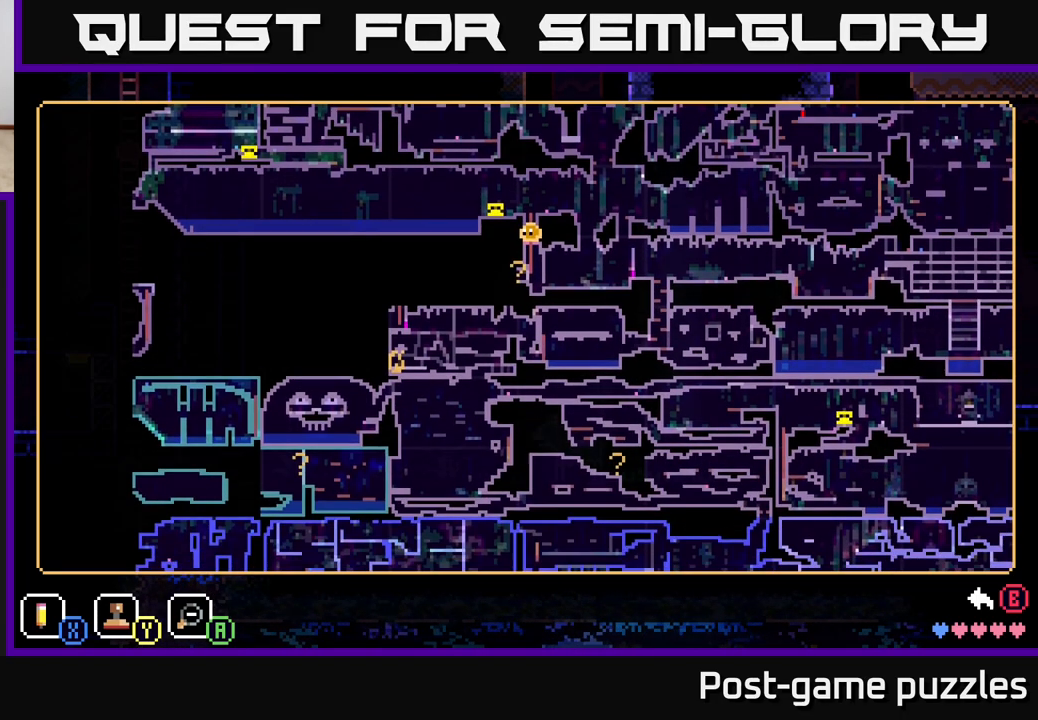
{"buttons": [], "left_stick": "center", "right_stick": "center", "events": []}
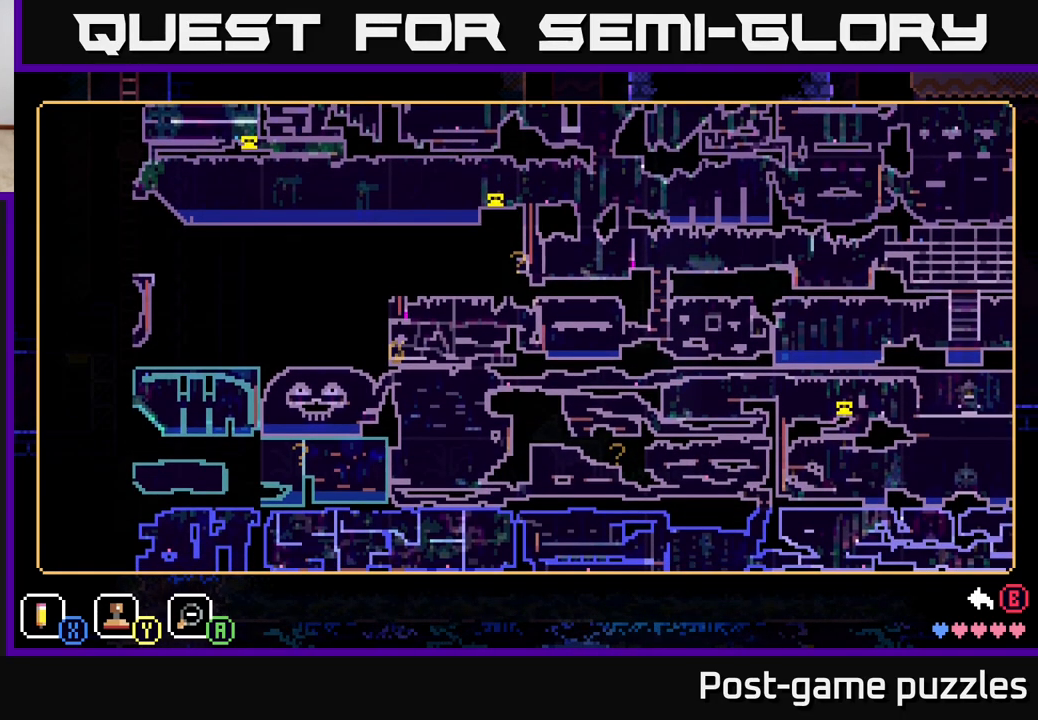
{"buttons": [], "left_stick": "left", "right_stick": "center", "events": [[350, "left_stick", "left"]]}
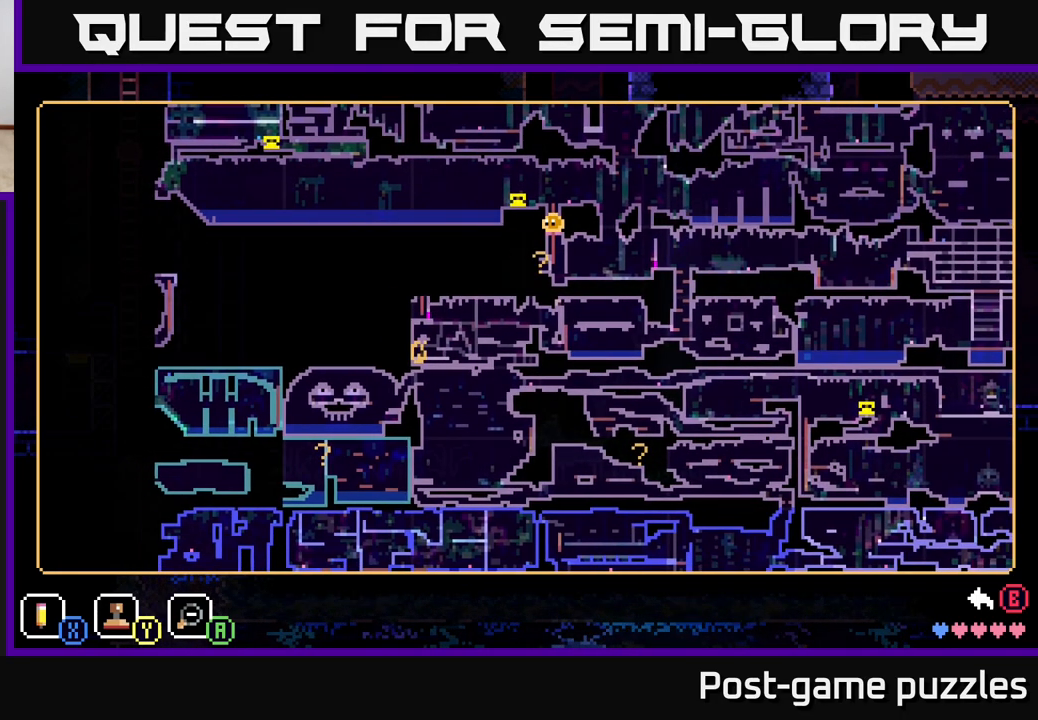
{"buttons": [], "left_stick": "up", "right_stick": "center", "events": [[17, "left_stick", "center"], [450, "left_stick", "up"]]}
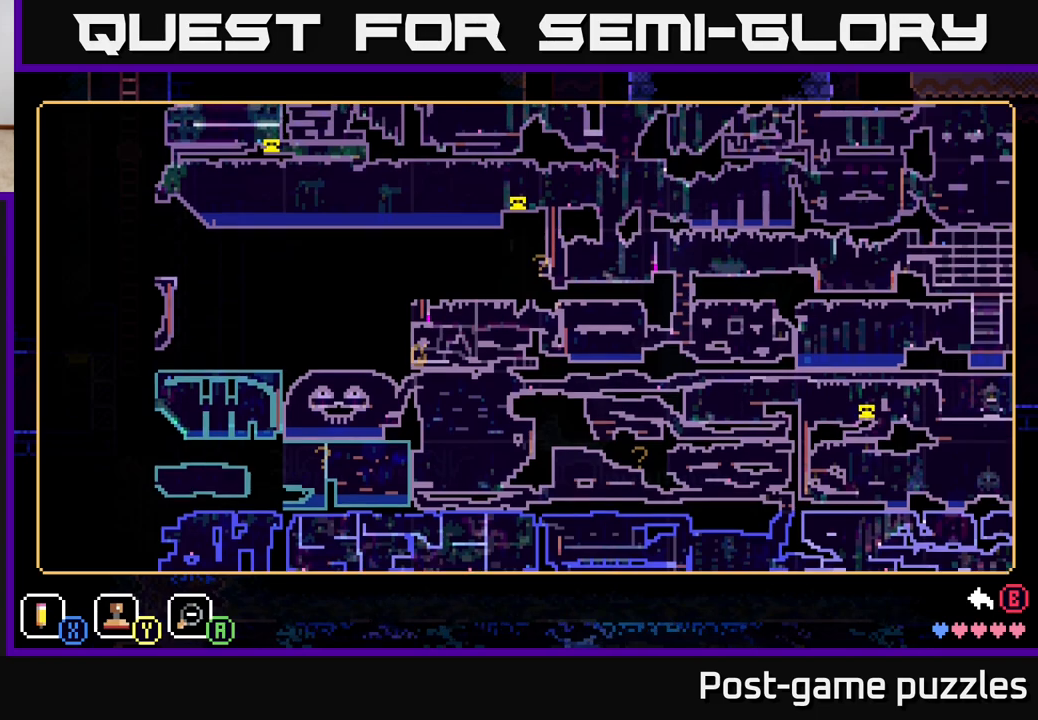
{"buttons": [], "left_stick": "down", "right_stick": "center", "events": [[183, "left_stick", "center"], [383, "left_stick", "down"]]}
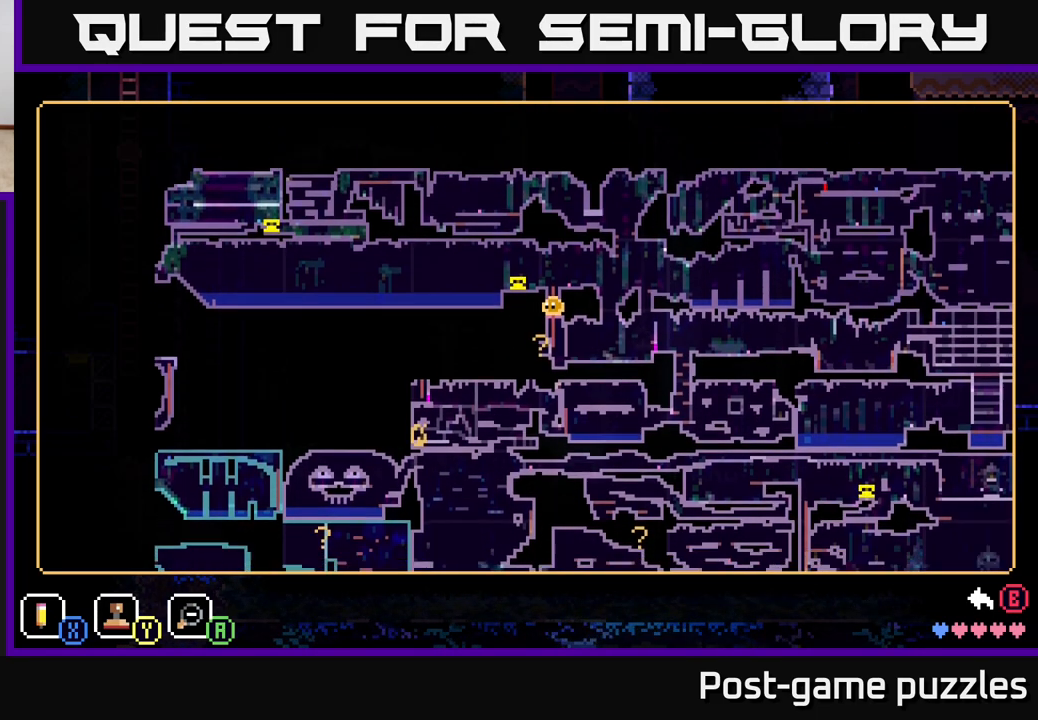
{"buttons": [], "left_stick": "center", "right_stick": "center", "events": [[50, "left_stick", "center"], [333, "SELECT", "down"], [433, "SELECT", "up"]]}
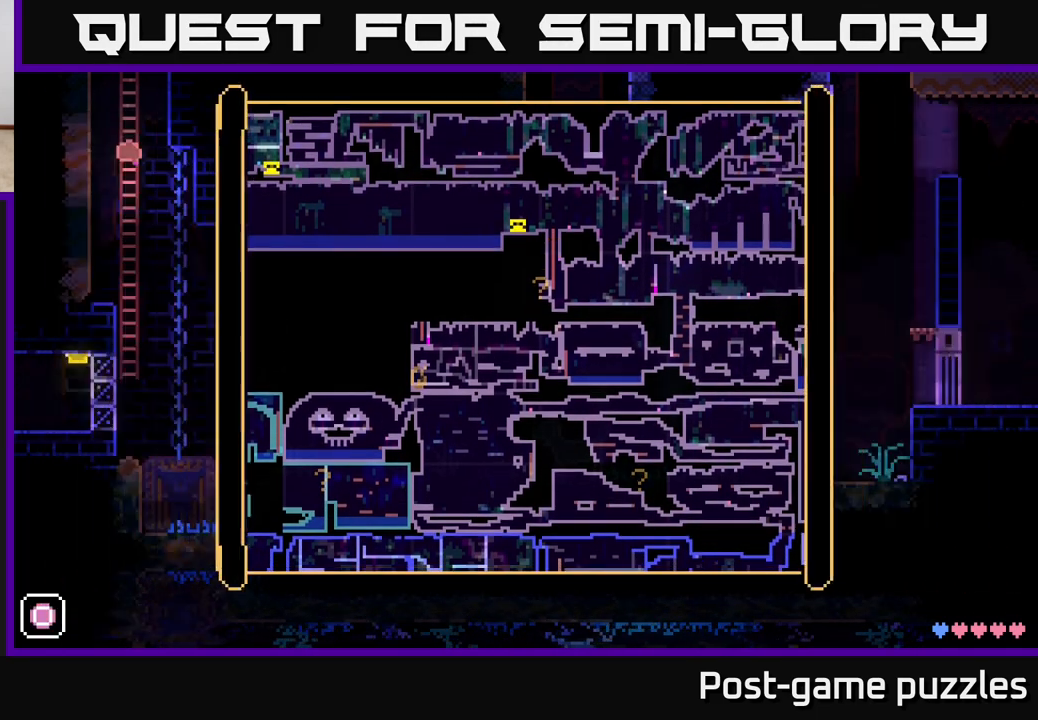
{"buttons": [], "left_stick": "center", "right_stick": "center", "events": [[317, "A", "down"], [400, "A", "up"]]}
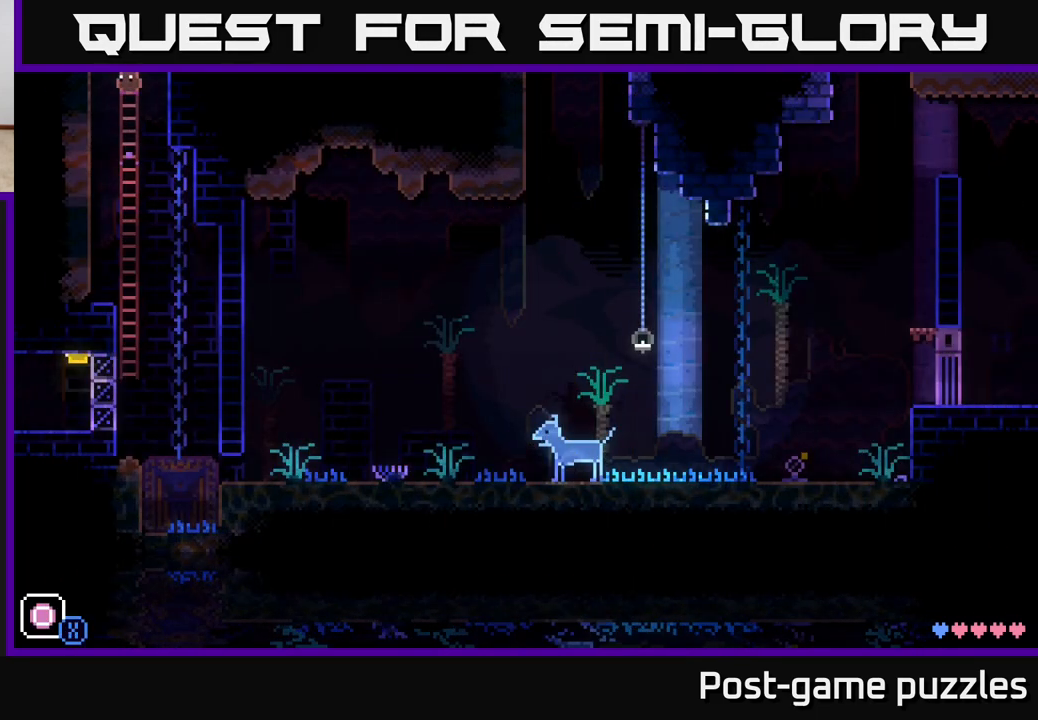
{"buttons": [], "left_stick": "center", "right_stick": "center", "events": [[183, "left_stick", "right"], [383, "left_stick", "center"]]}
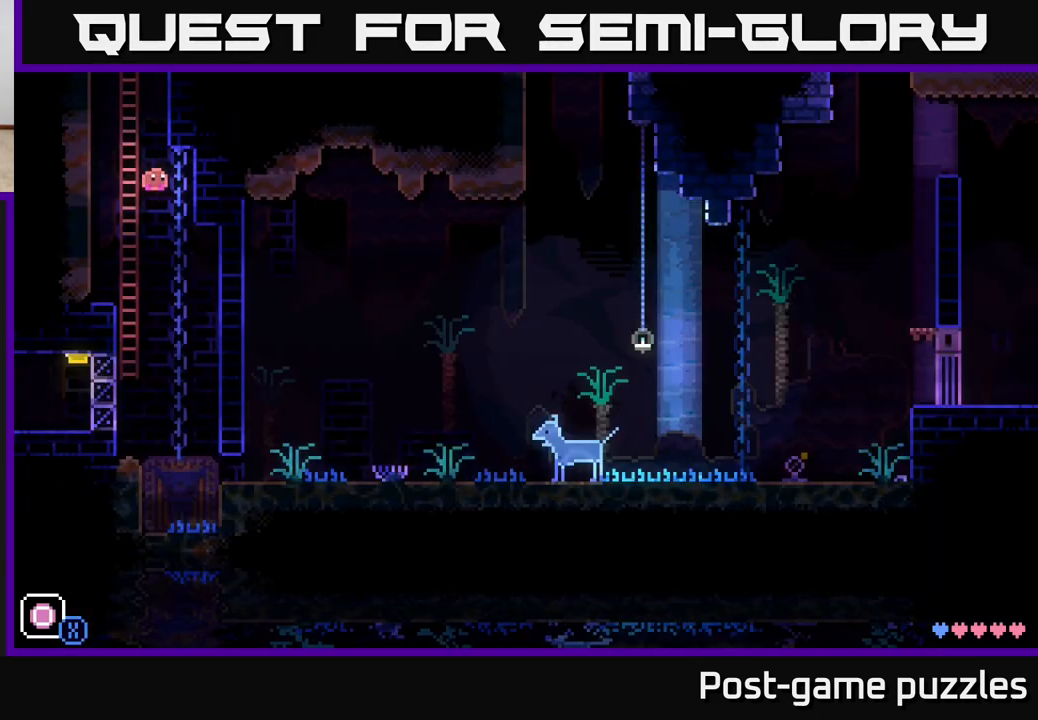
{"buttons": ["A"], "left_stick": "center", "right_stick": "center", "events": [[67, "left_stick", "right"], [250, "left_stick", "up-left"], [433, "left_stick", "center"], [450, "A", "down"]]}
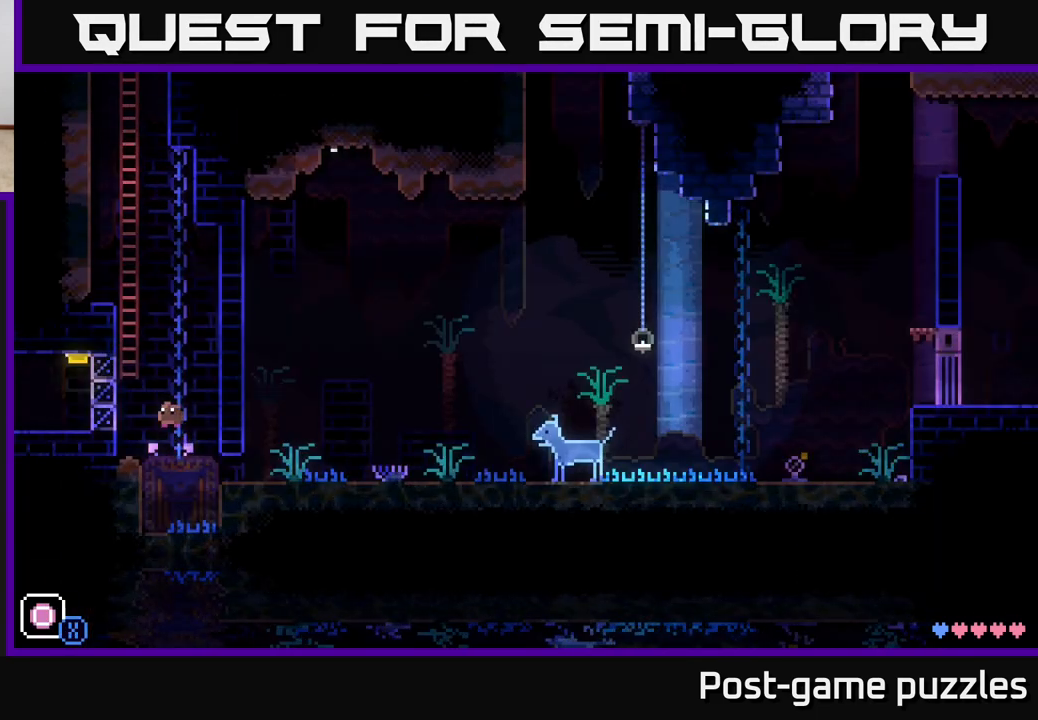
{"buttons": ["A"], "left_stick": "up", "right_stick": "center", "events": [[100, "left_stick", "up-left"], [300, "A", "up"], [333, "left_stick", "up"], [450, "A", "down"]]}
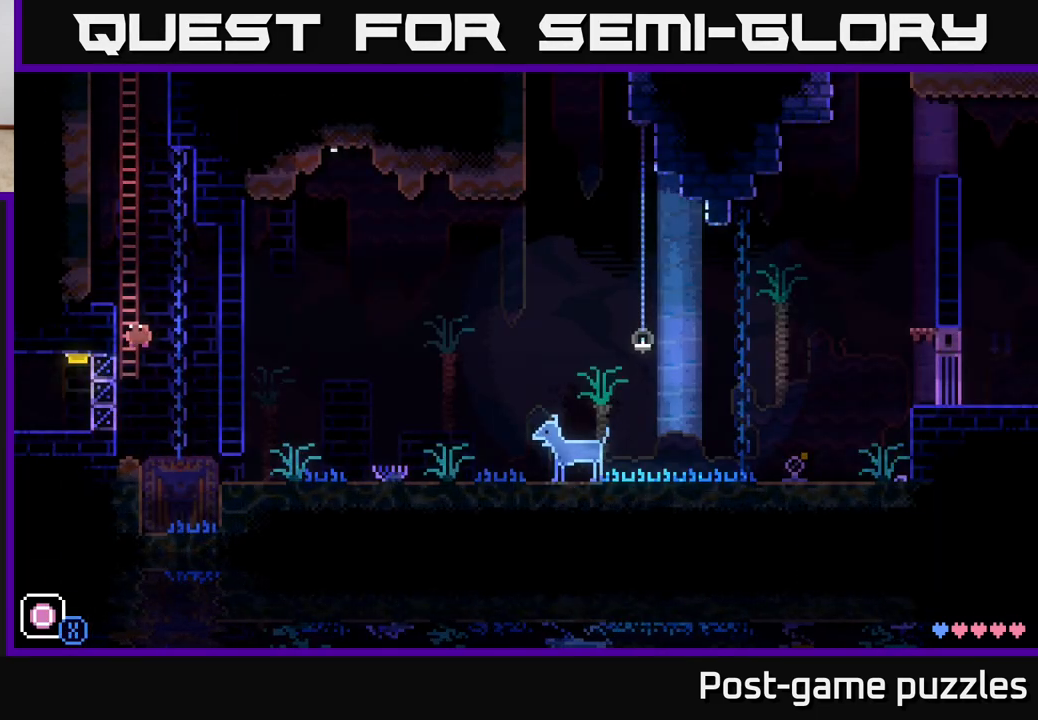
{"buttons": [], "left_stick": "up", "right_stick": "center", "events": [[117, "A", "up"], [267, "A", "down"], [450, "A", "up"]]}
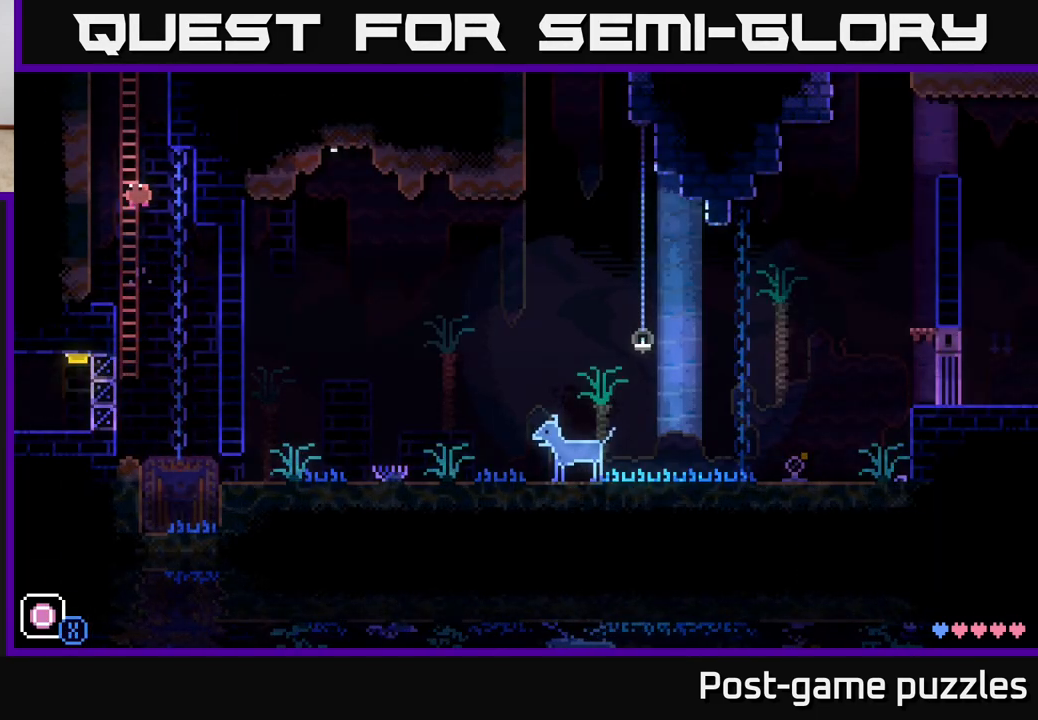
{"buttons": ["A"], "left_stick": "up", "right_stick": "center", "events": [[83, "A", "down"], [300, "A", "up"], [450, "A", "down"]]}
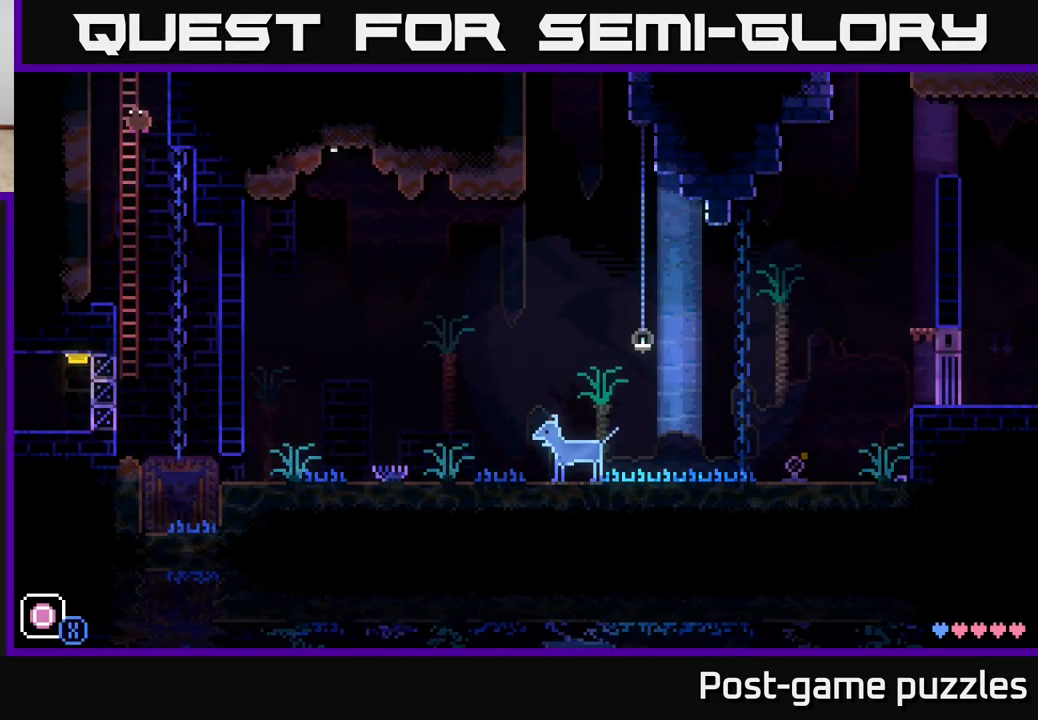
{"buttons": ["A"], "left_stick": "up", "right_stick": "center", "events": [[167, "A", "up"], [317, "A", "down"]]}
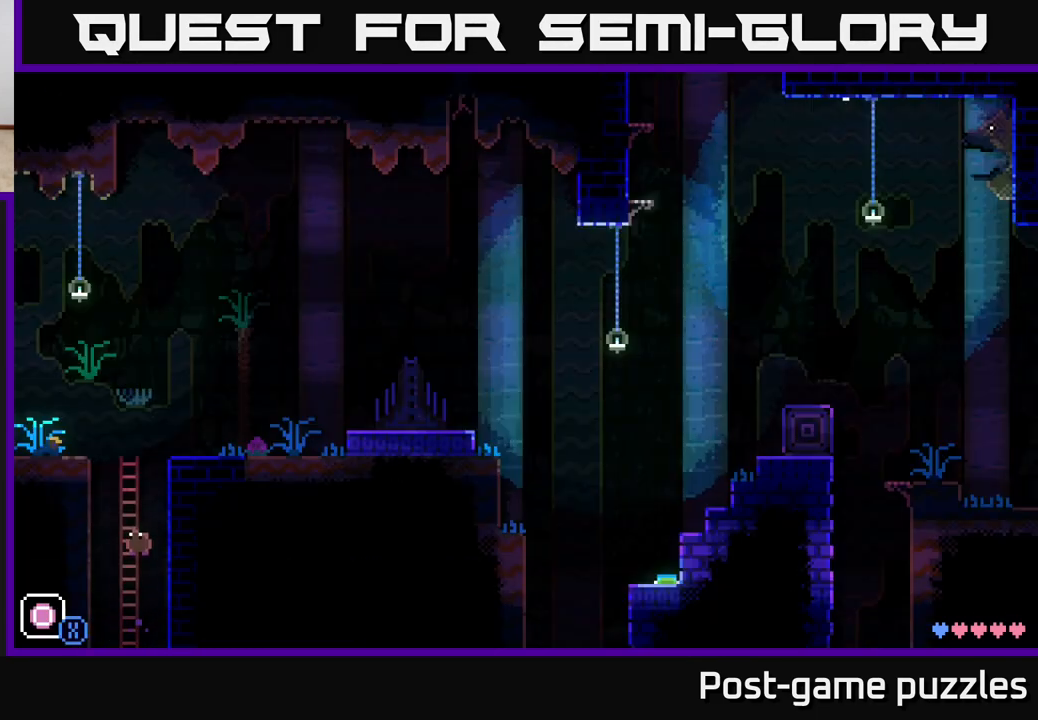
{"buttons": [], "left_stick": "up", "right_stick": "center", "events": [[33, "A", "up"], [167, "A", "down"], [383, "A", "up"]]}
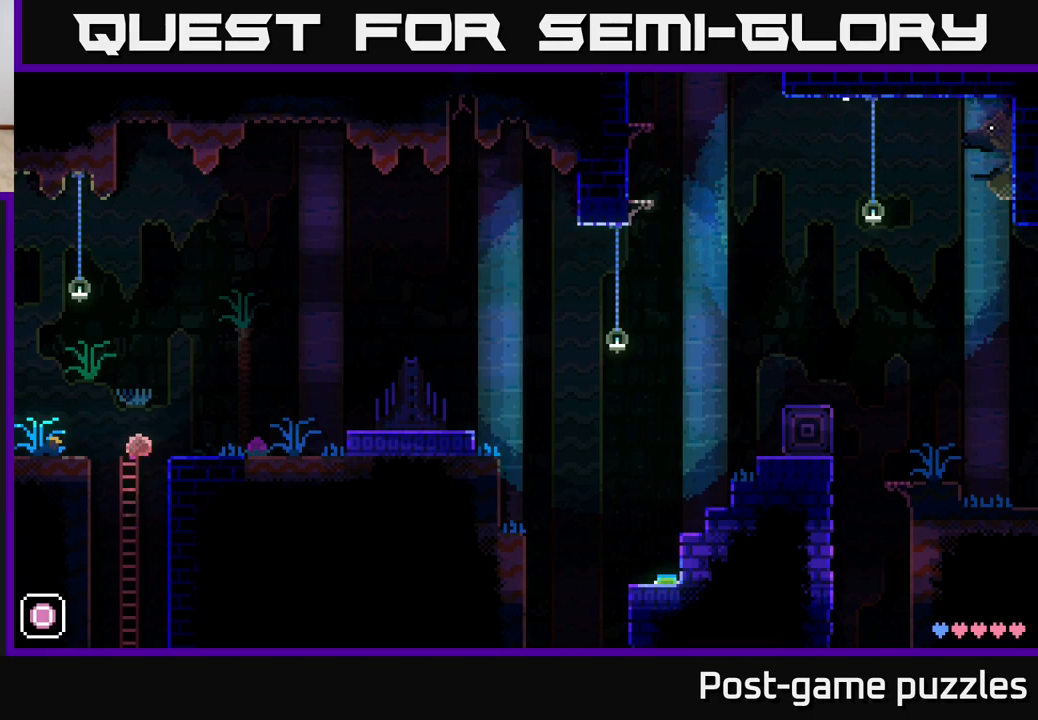
{"buttons": [], "left_stick": "up-right", "right_stick": "center", "events": [[17, "left_stick", "up-right"], [83, "A", "down"], [317, "A", "up"]]}
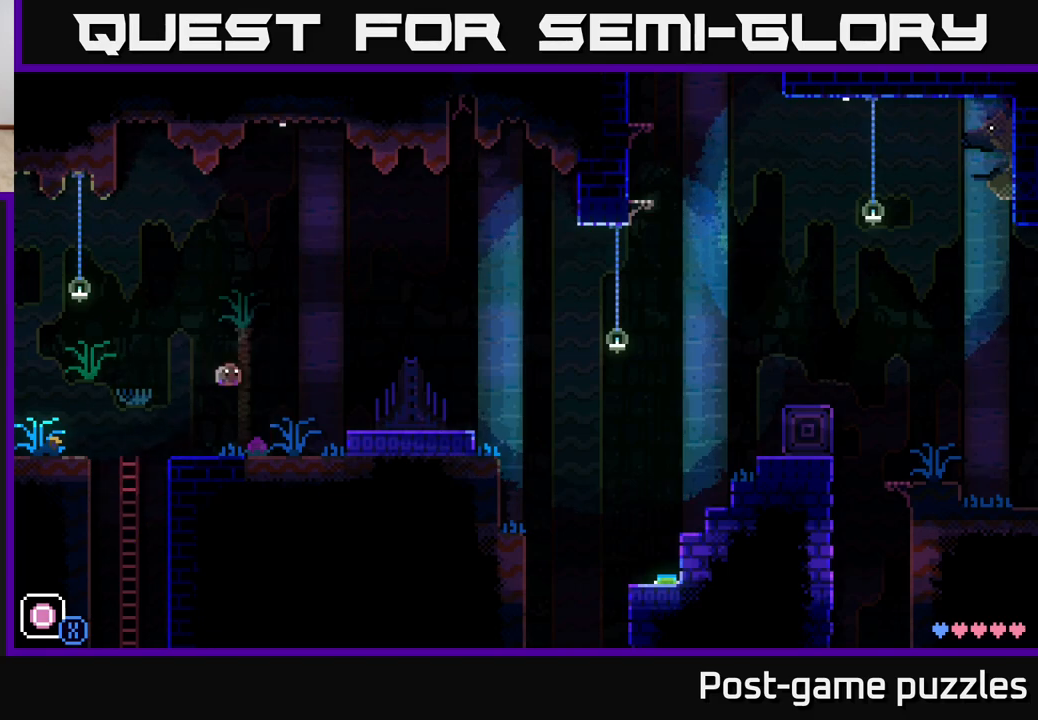
{"buttons": [], "left_stick": "up-right", "right_stick": "center", "events": [[183, "B", "down"], [267, "B", "up"], [367, "A", "down"], [500, "A", "up"]]}
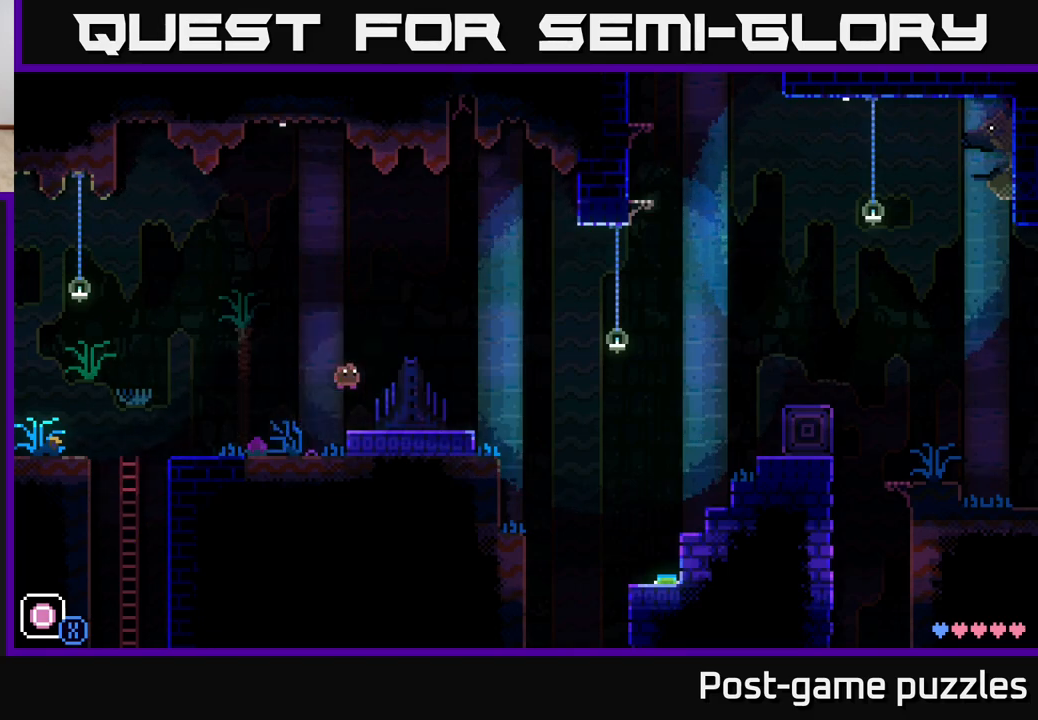
{"buttons": ["A"], "left_stick": "up-right", "right_stick": "center", "events": [[483, "A", "down"]]}
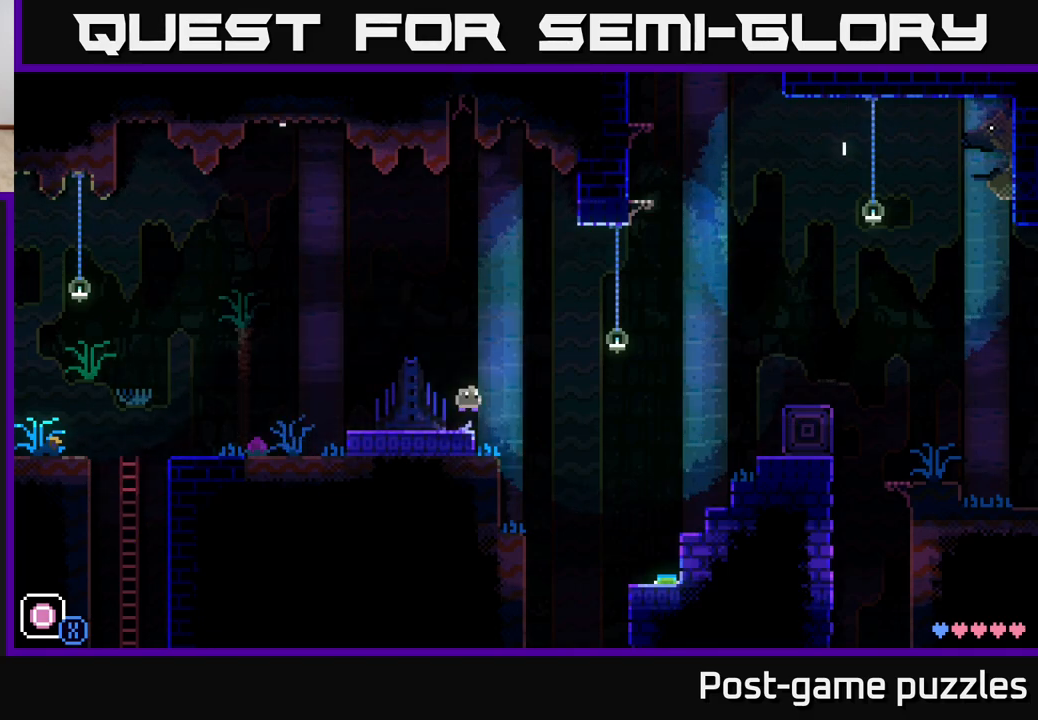
{"buttons": [], "left_stick": "up-right", "right_stick": "center", "events": [[450, "A", "up"]]}
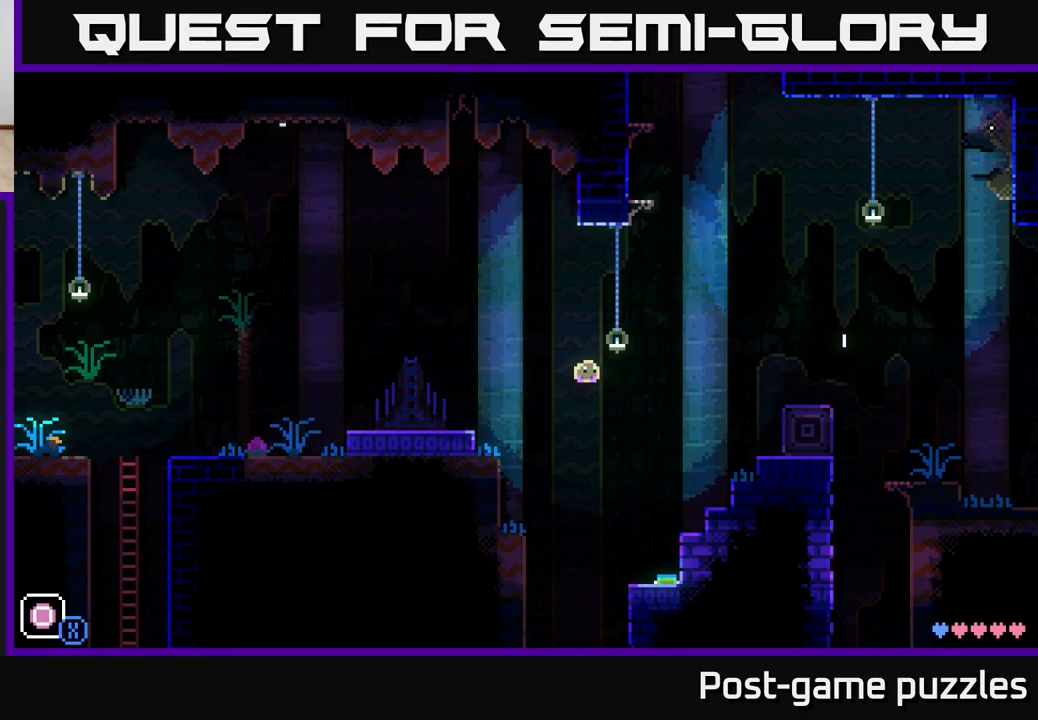
{"buttons": ["A"], "left_stick": "up-right", "right_stick": "center", "events": [[383, "A", "down"]]}
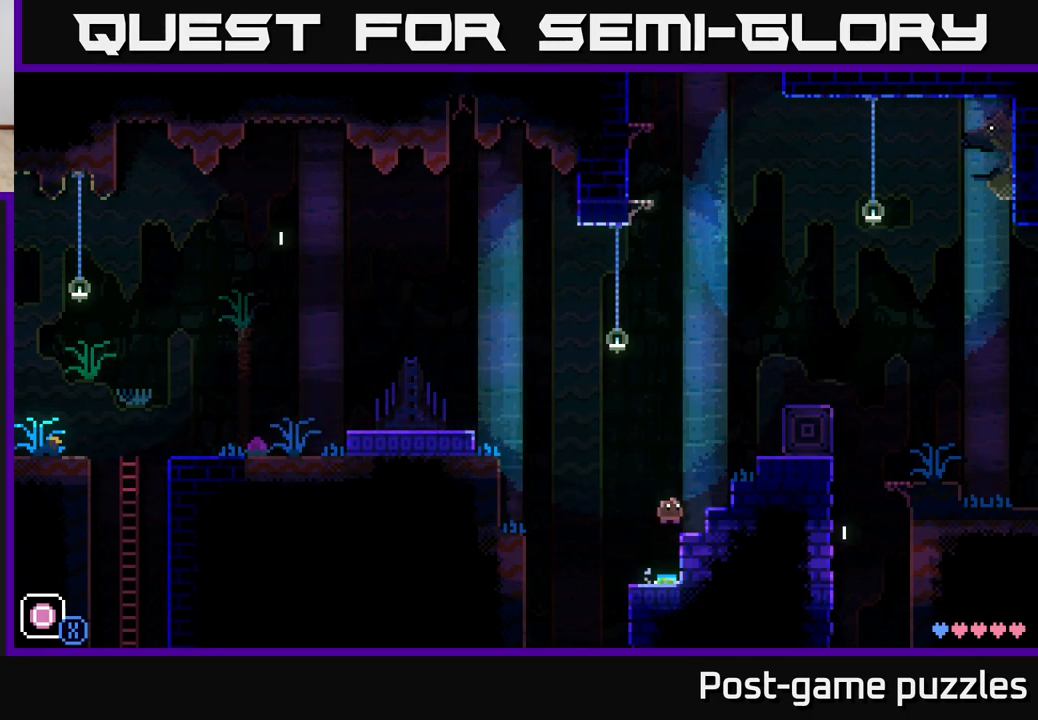
{"buttons": ["A"], "left_stick": "up-right", "right_stick": "center", "events": [[217, "A", "up"], [367, "A", "down"]]}
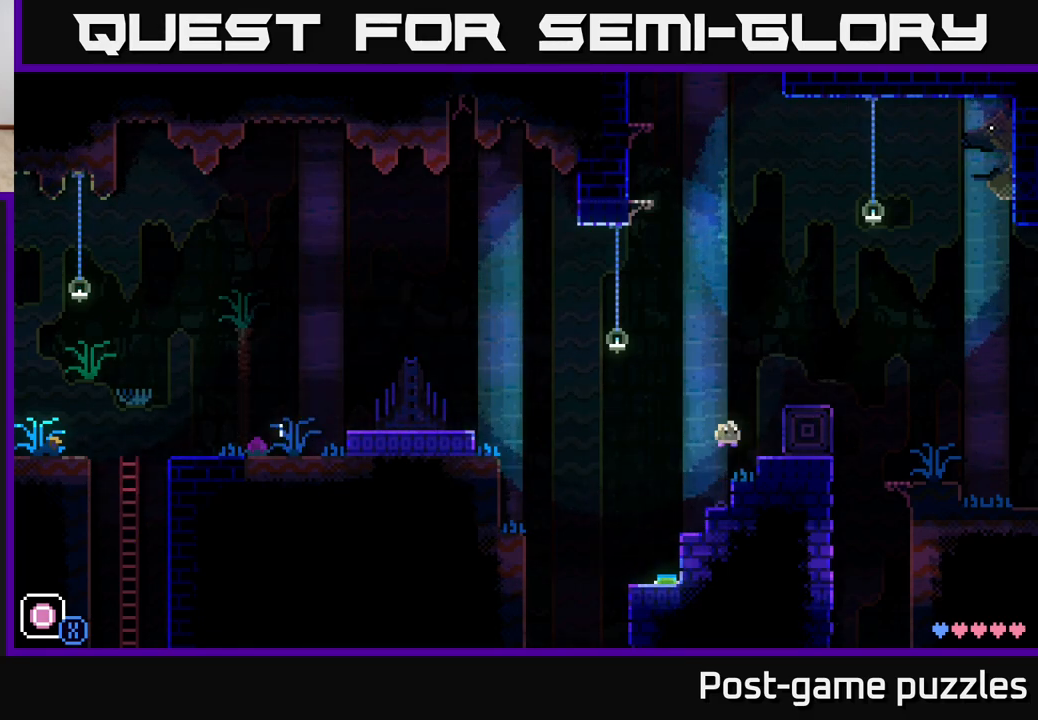
{"buttons": ["A"], "left_stick": "up-right", "right_stick": "center", "events": [[100, "A", "up"], [400, "A", "down"]]}
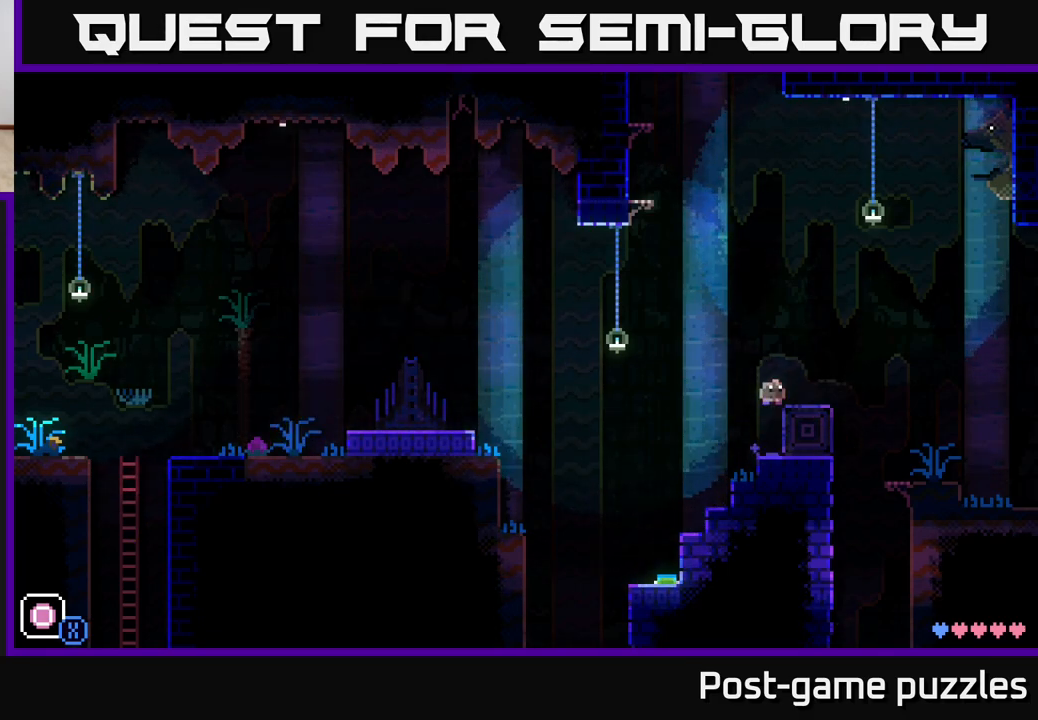
{"buttons": [], "left_stick": "center", "right_stick": "center", "events": [[167, "A", "up"], [400, "left_stick", "center"]]}
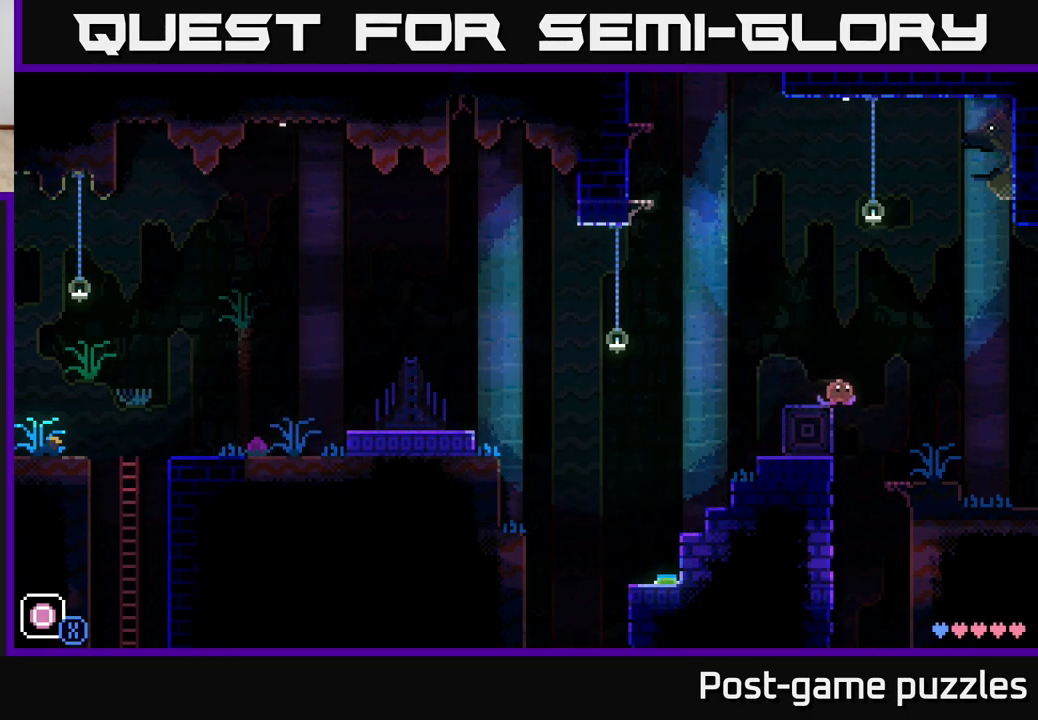
{"buttons": [], "left_stick": "right", "right_stick": "center", "events": [[33, "left_stick", "right"], [167, "left_stick", "center"], [483, "left_stick", "right"]]}
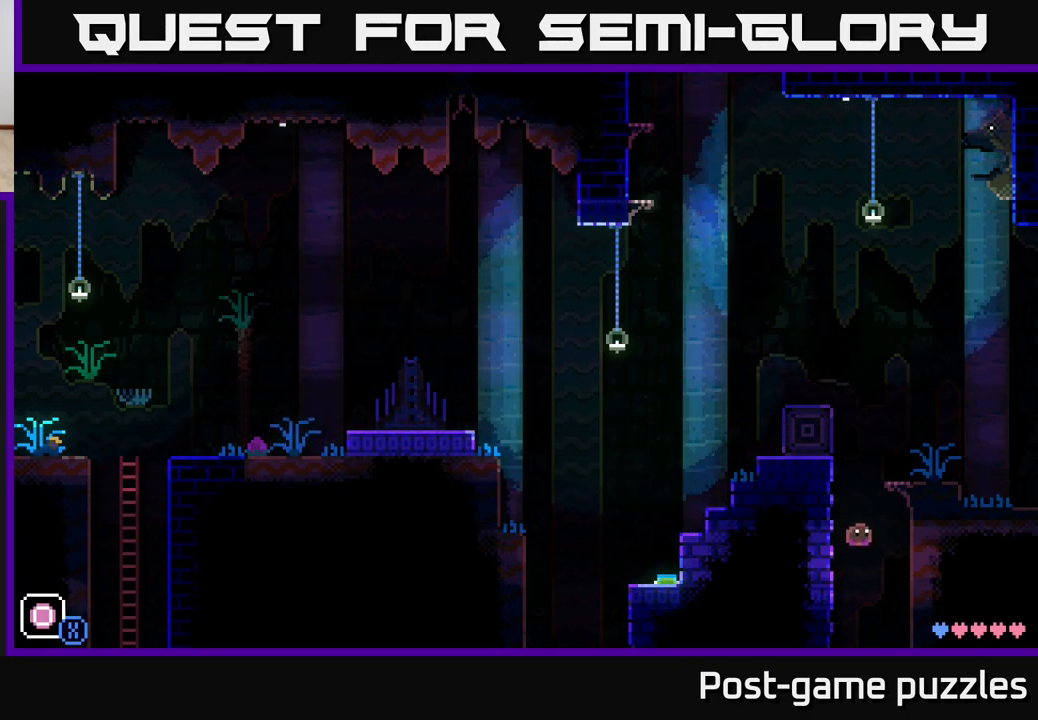
{"buttons": [], "left_stick": "right", "right_stick": "center", "events": []}
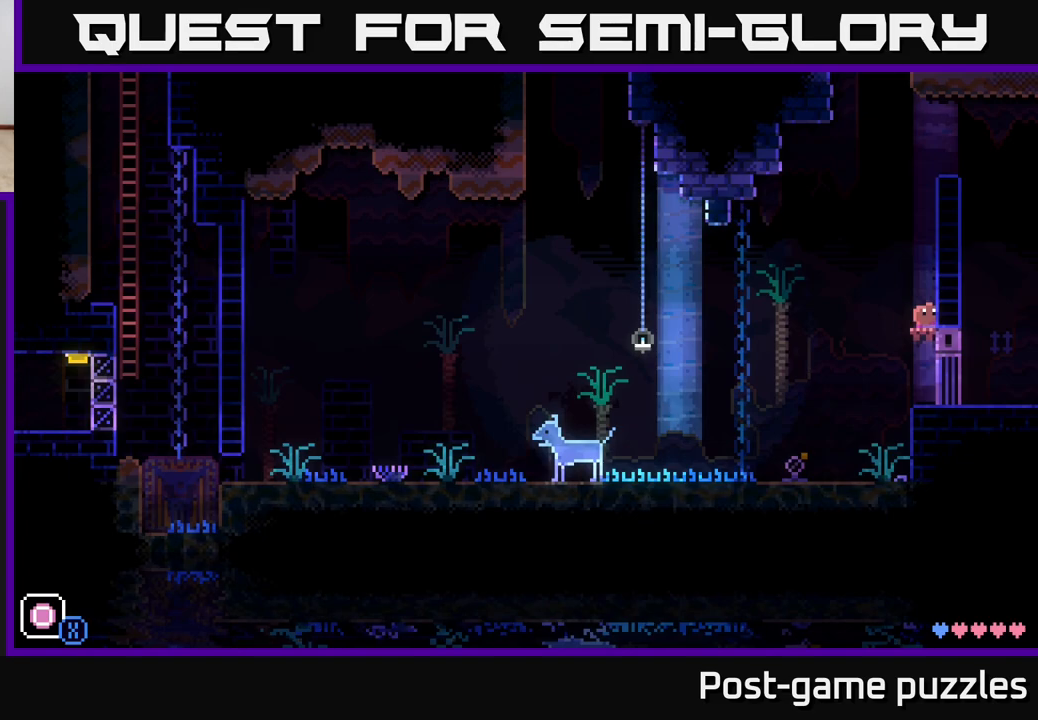
{"buttons": ["A"], "left_stick": "right", "right_stick": "center", "events": [[367, "A", "down"]]}
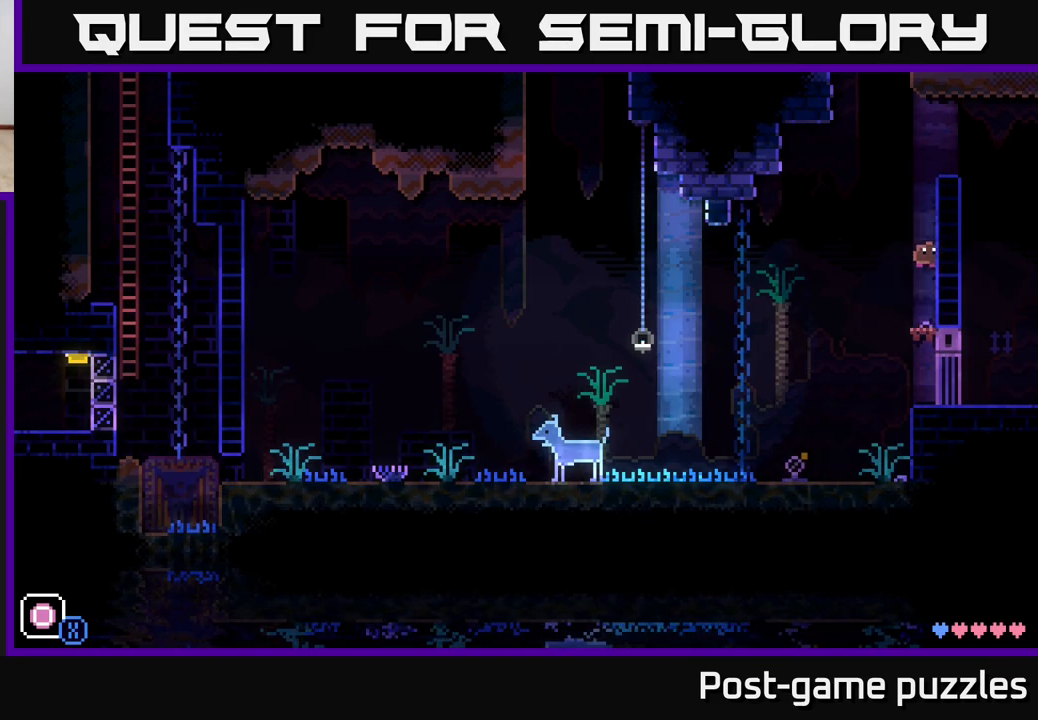
{"buttons": [], "left_stick": "center", "right_stick": "center", "events": [[117, "A", "up"], [200, "left_stick", "center"]]}
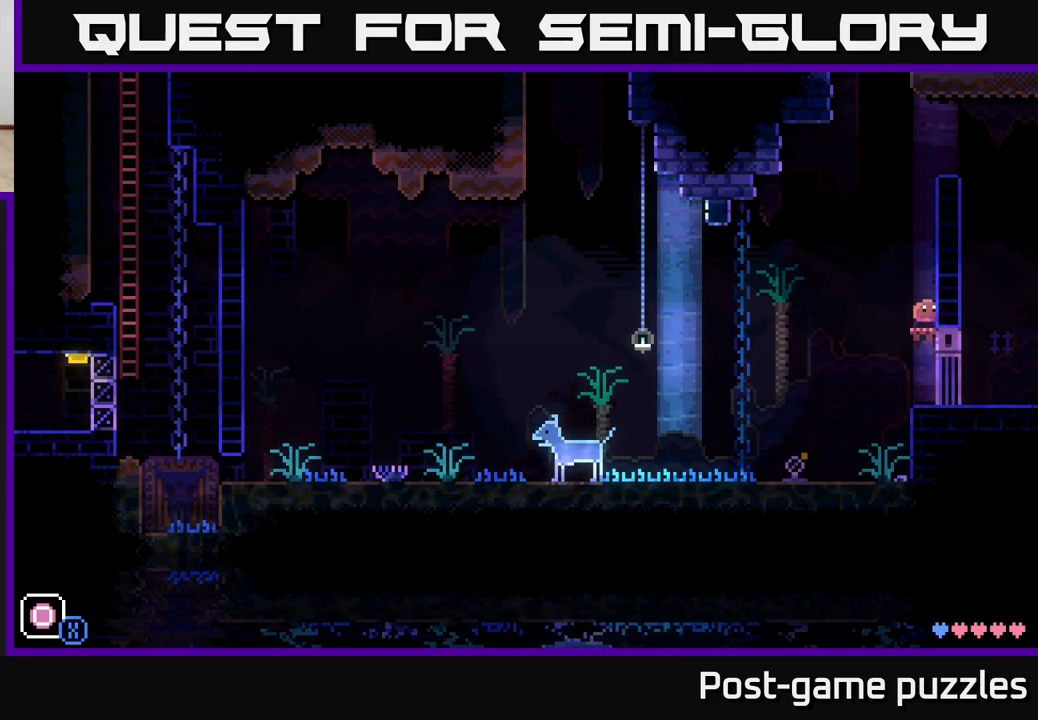
{"buttons": [], "left_stick": "center", "right_stick": "center", "events": [[83, "R1", "down"], [167, "R1", "up"], [267, "R1", "down"], [333, "R1", "up"]]}
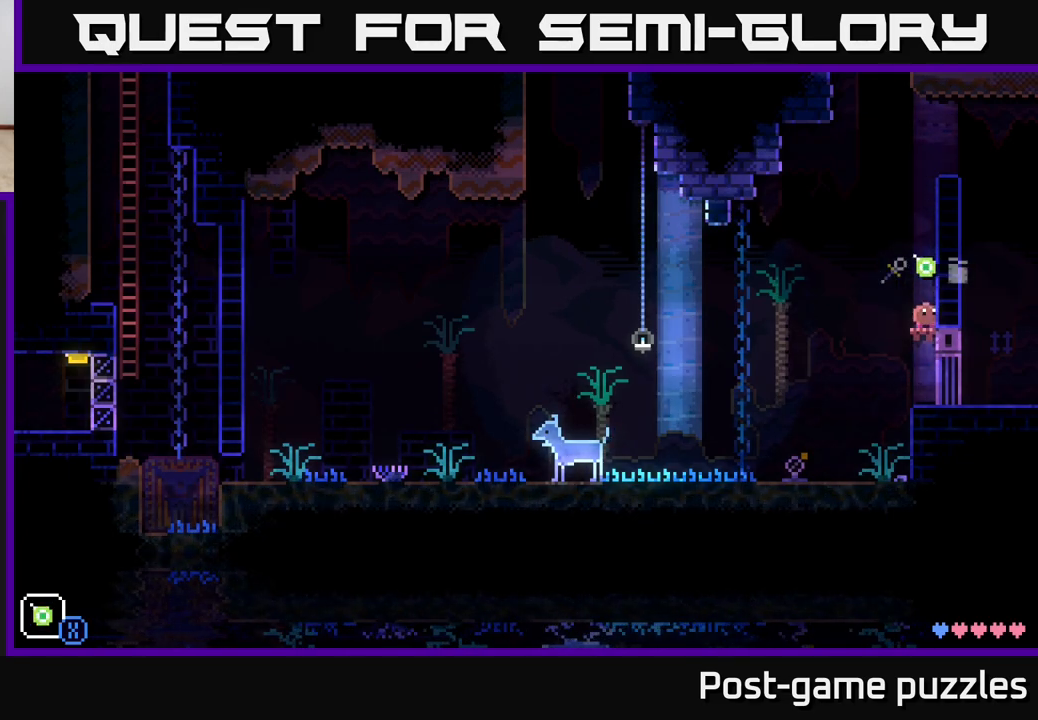
{"buttons": ["A", "X"], "left_stick": "left", "right_stick": "center", "events": [[100, "L1", "down"], [333, "L1", "up"], [433, "left_stick", "left"], [450, "A", "down"], [500, "X", "down"]]}